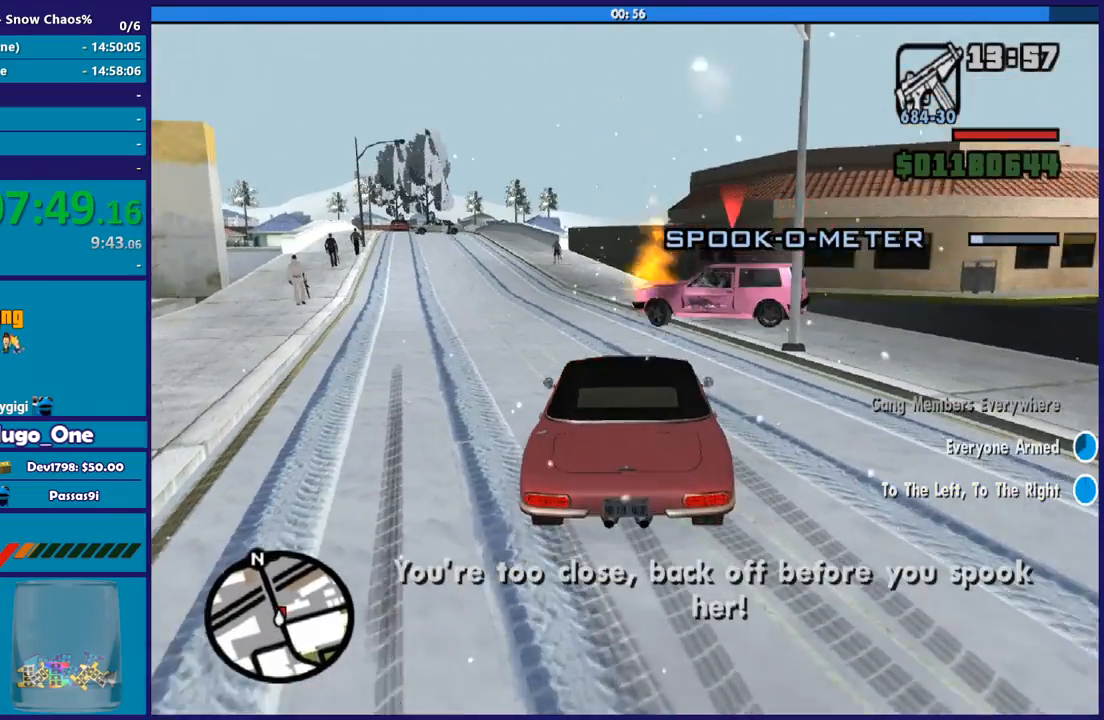
Gameplay with a controller (Xbox layout); each line is a JSON object with the inputs held at the frame after it. "events" lists button and stick changes between this image and that frame as [ms after this image, input, new state], when the widget could be followed in between.
{"buttons": ["L2"], "left_stick": "down-right", "right_stick": "center"}
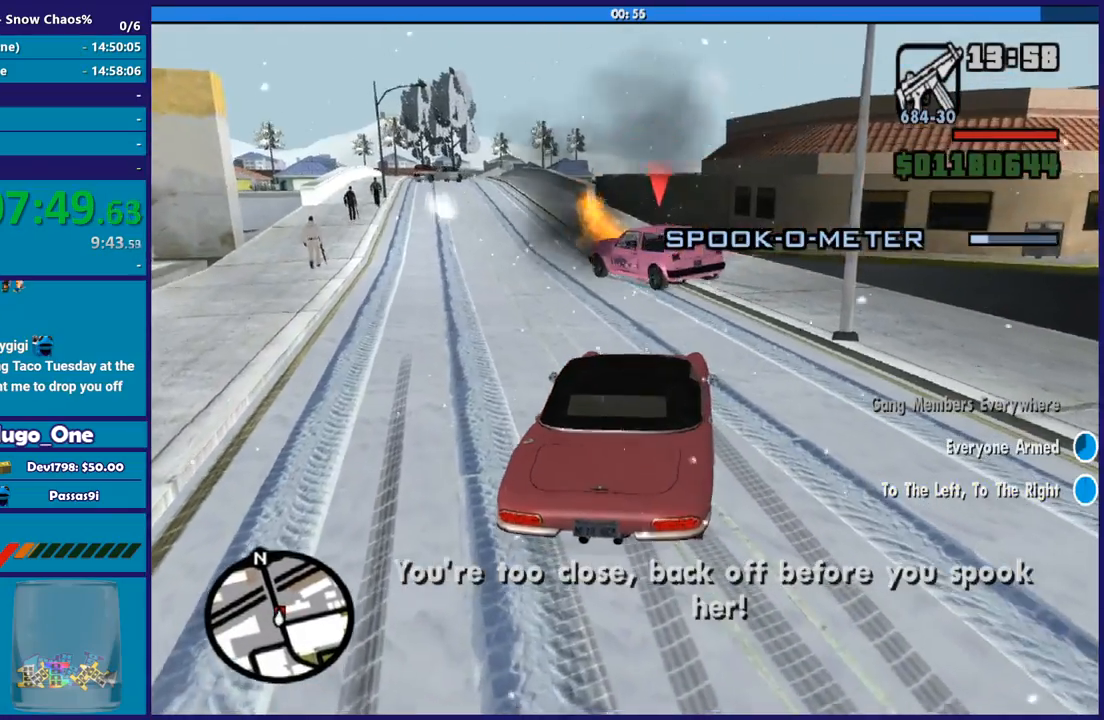
{"buttons": ["L2"], "left_stick": "down-right", "right_stick": "up-right", "events": [[66, "right_stick", "down"], [233, "right_stick", "up-right"]]}
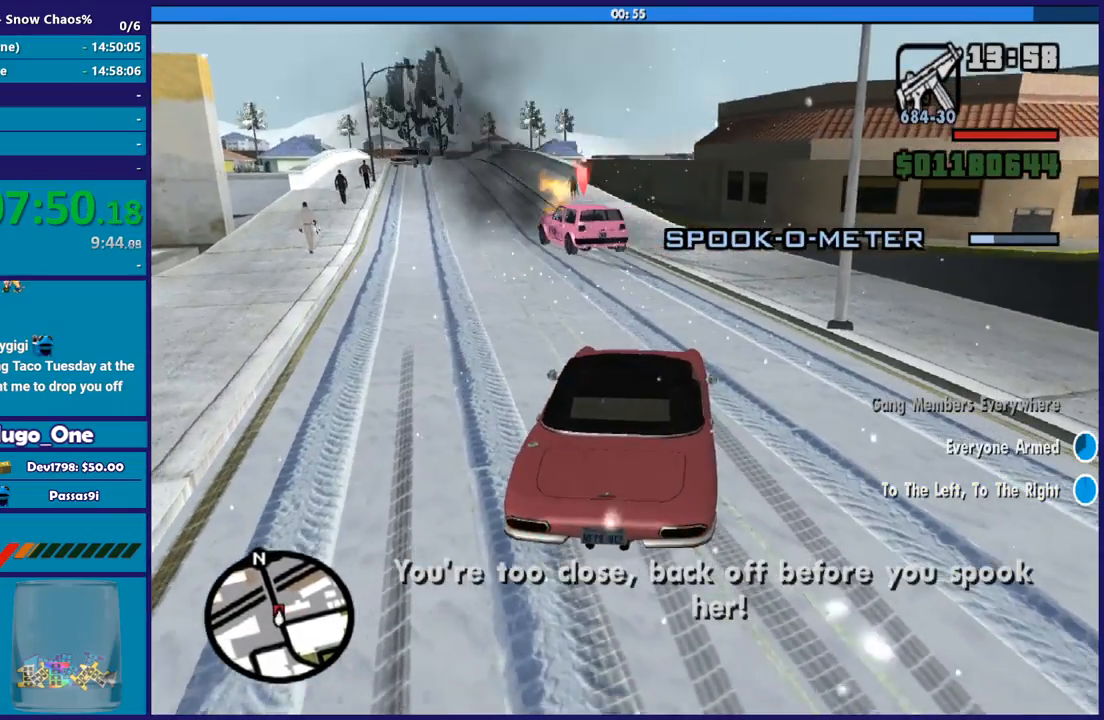
{"buttons": ["L2"], "left_stick": "center", "right_stick": "up-right", "events": [[134, "right_stick", "center"], [267, "left_stick", "center"], [300, "right_stick", "up-right"]]}
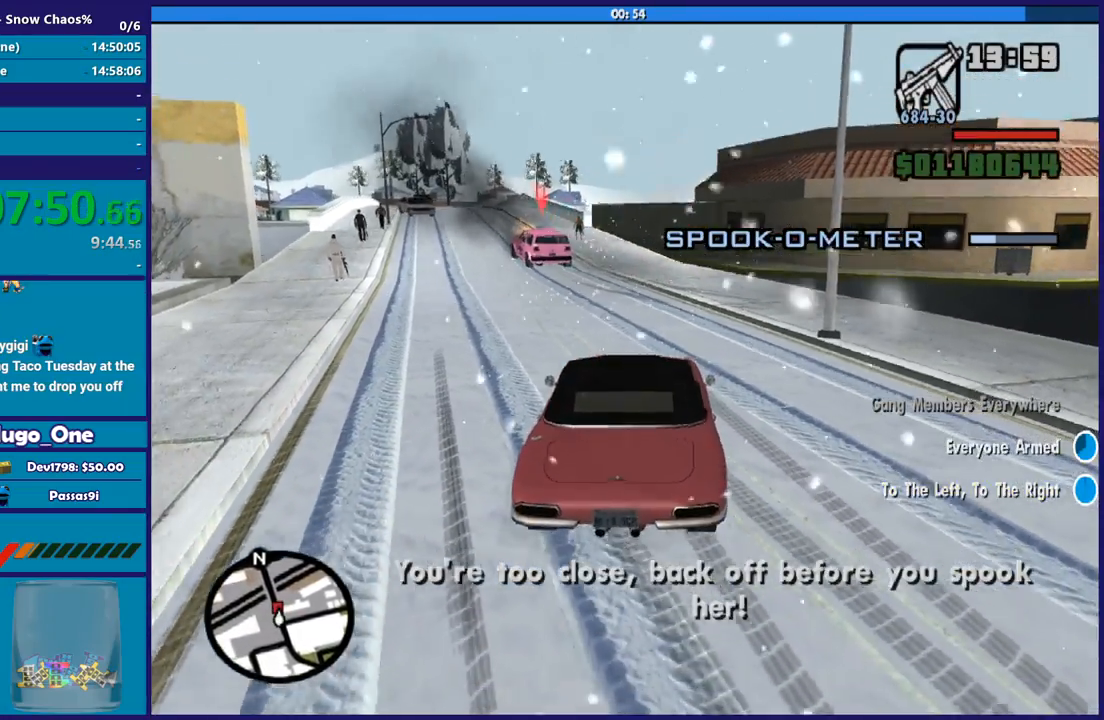
{"buttons": ["L2"], "left_stick": "center", "right_stick": "down-left", "events": [[100, "right_stick", "down-left"], [233, "right_stick", "up-right"], [433, "right_stick", "down-left"]]}
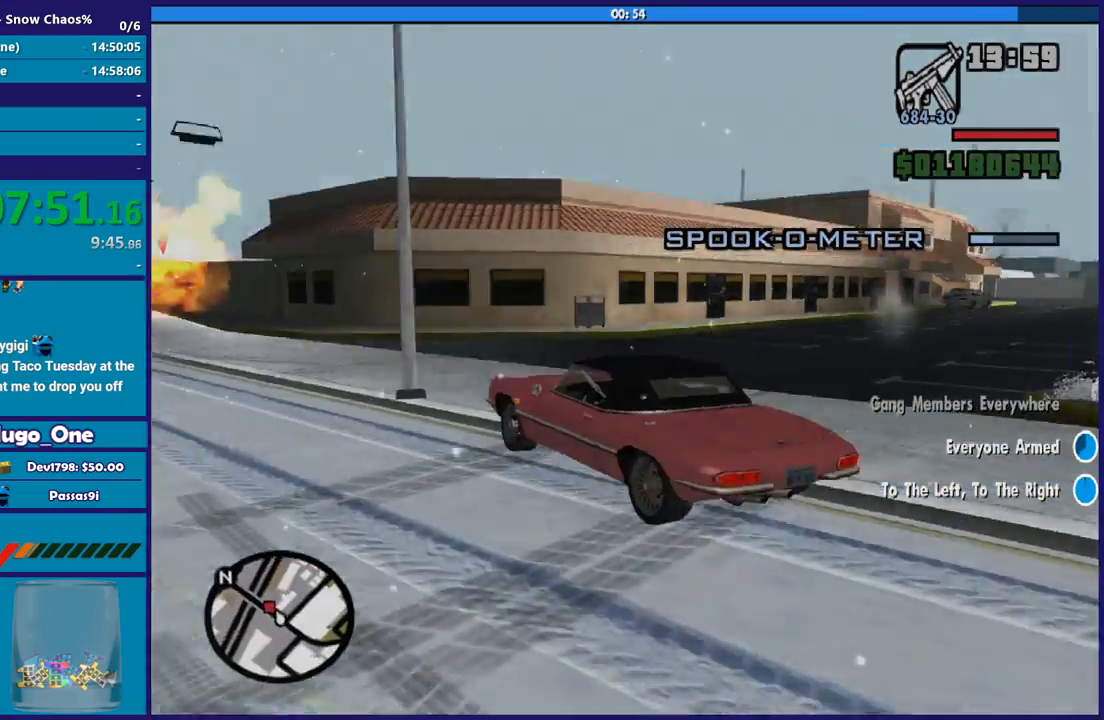
{"buttons": ["L2"], "left_stick": "center", "right_stick": "down-left", "events": []}
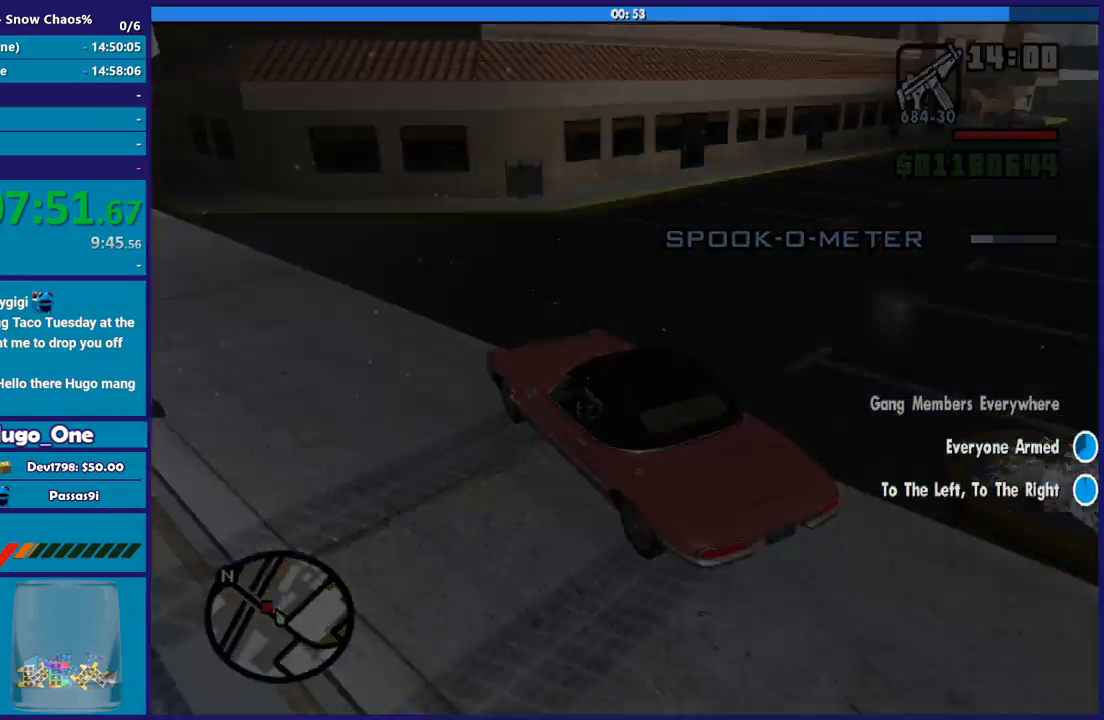
{"buttons": [], "left_stick": "center", "right_stick": "center", "events": [[100, "right_stick", "left"], [166, "L2", "up"], [333, "right_stick", "center"]]}
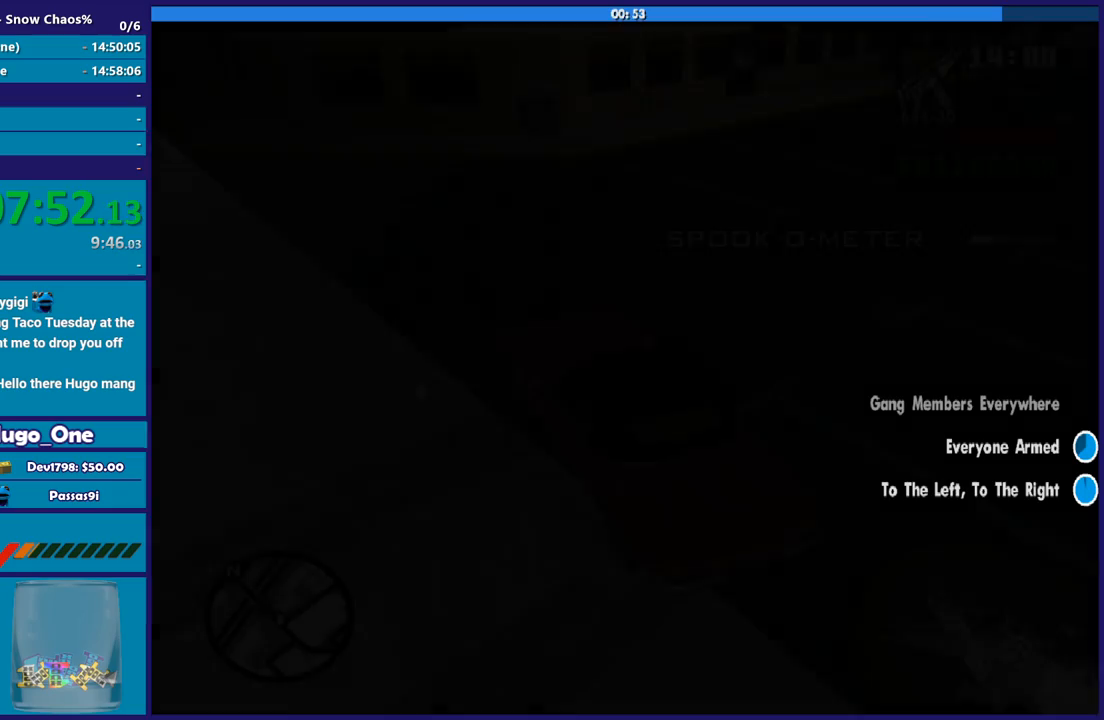
{"buttons": [], "left_stick": "center", "right_stick": "center", "events": []}
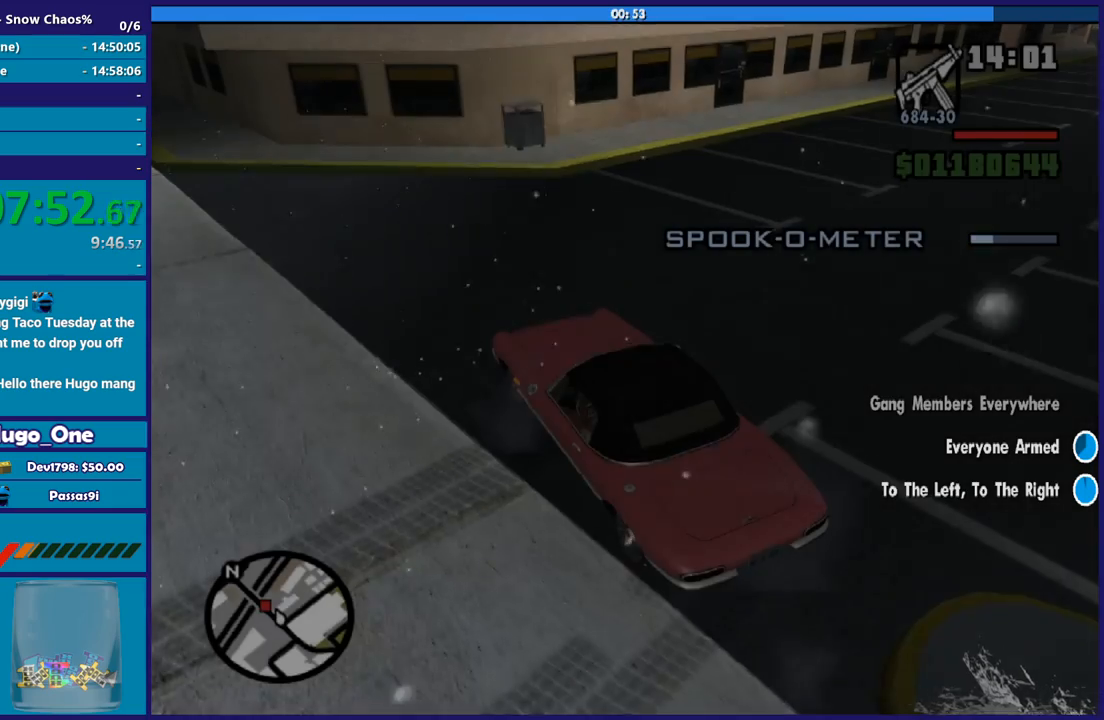
{"buttons": [], "left_stick": "center", "right_stick": "center", "events": []}
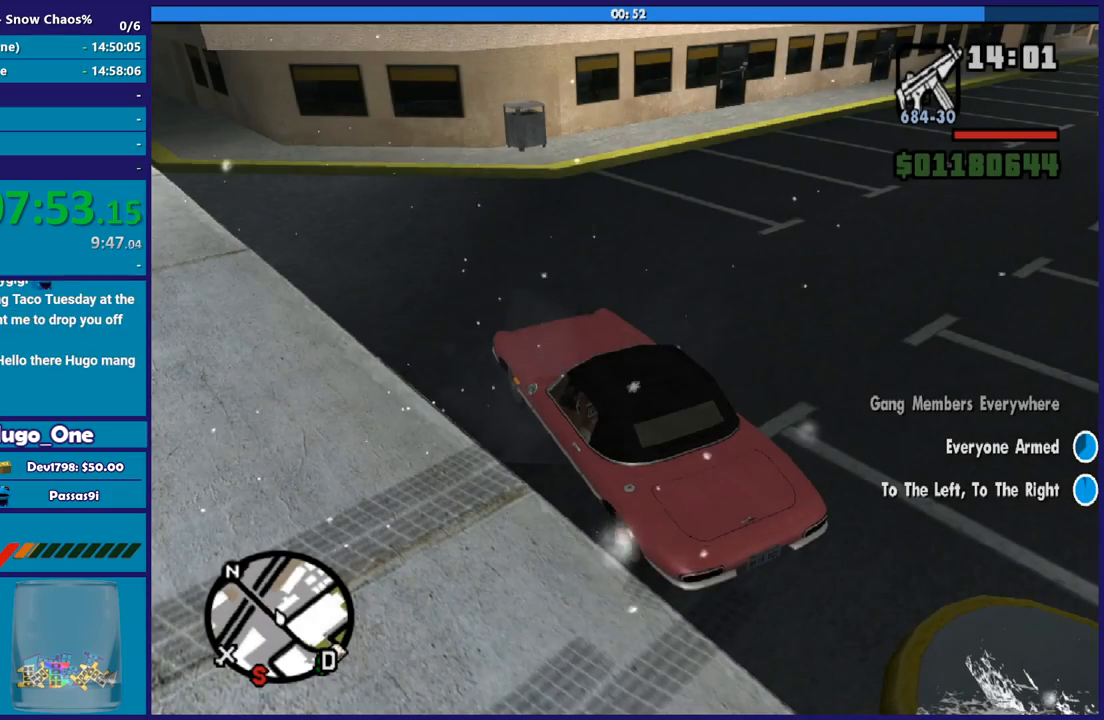
{"buttons": [], "left_stick": "center", "right_stick": "center", "events": []}
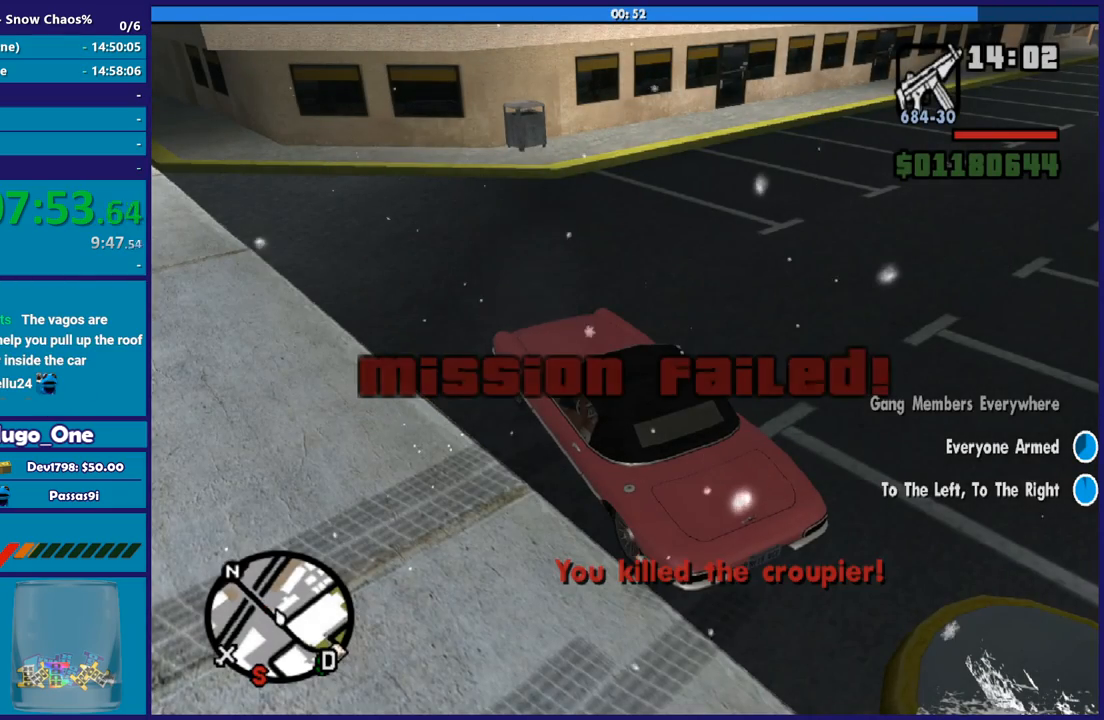
{"buttons": [], "left_stick": "center", "right_stick": "center", "events": []}
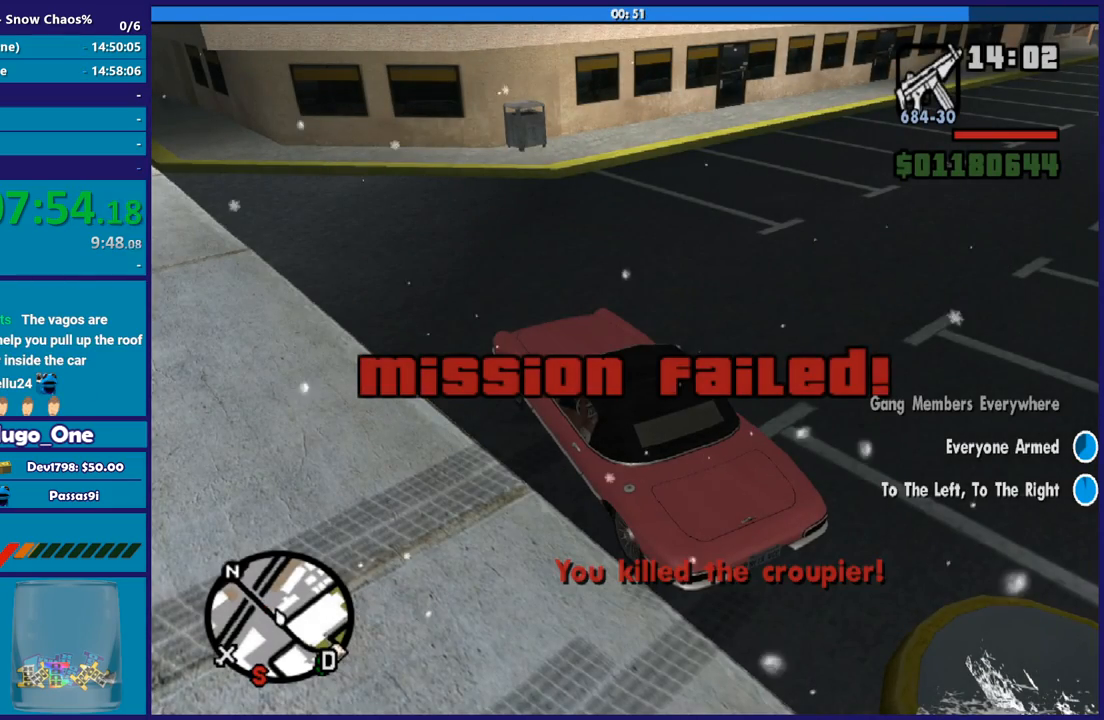
{"buttons": [], "left_stick": "center", "right_stick": "center", "events": []}
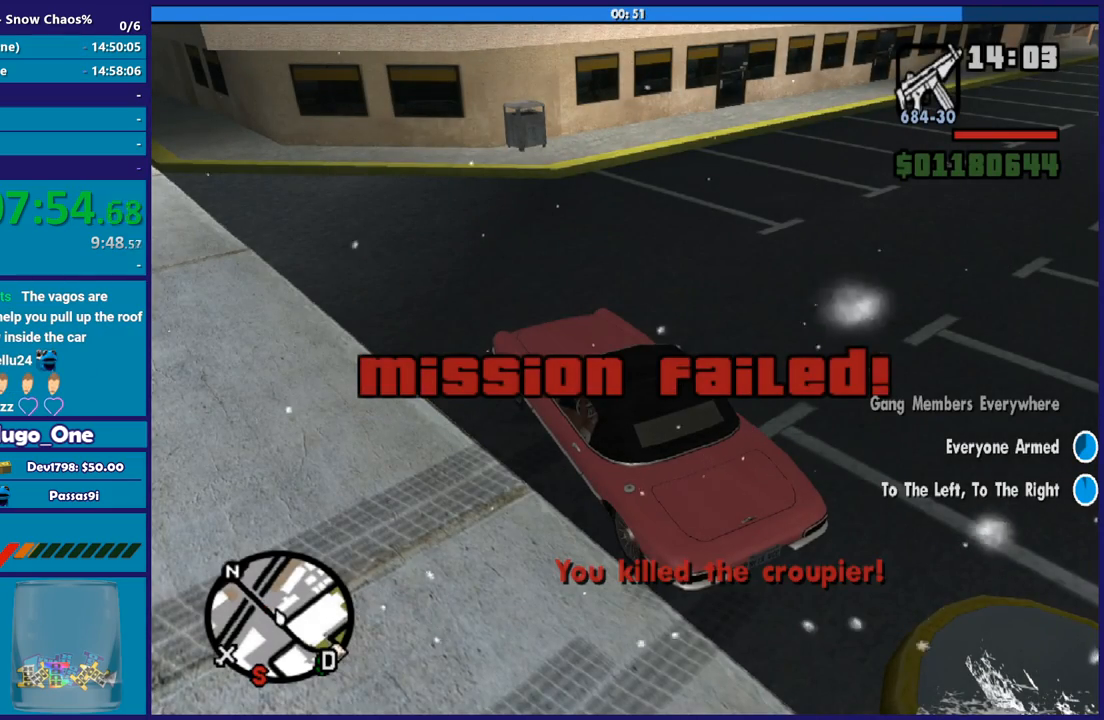
{"buttons": ["R2"], "left_stick": "down-left", "right_stick": "left", "events": [[200, "left_stick", "left"], [233, "right_stick", "down-left"], [267, "left_stick", "down-left"], [467, "R2", "down"], [467, "right_stick", "left"]]}
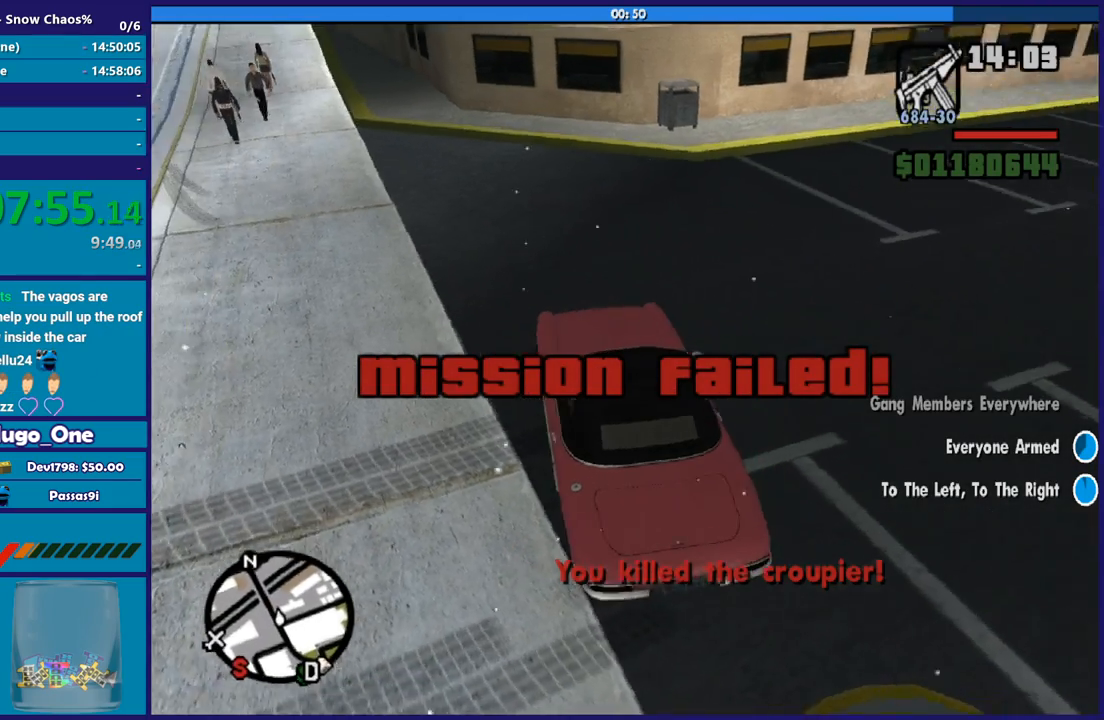
{"buttons": ["R2"], "left_stick": "down-left", "right_stick": "left", "events": []}
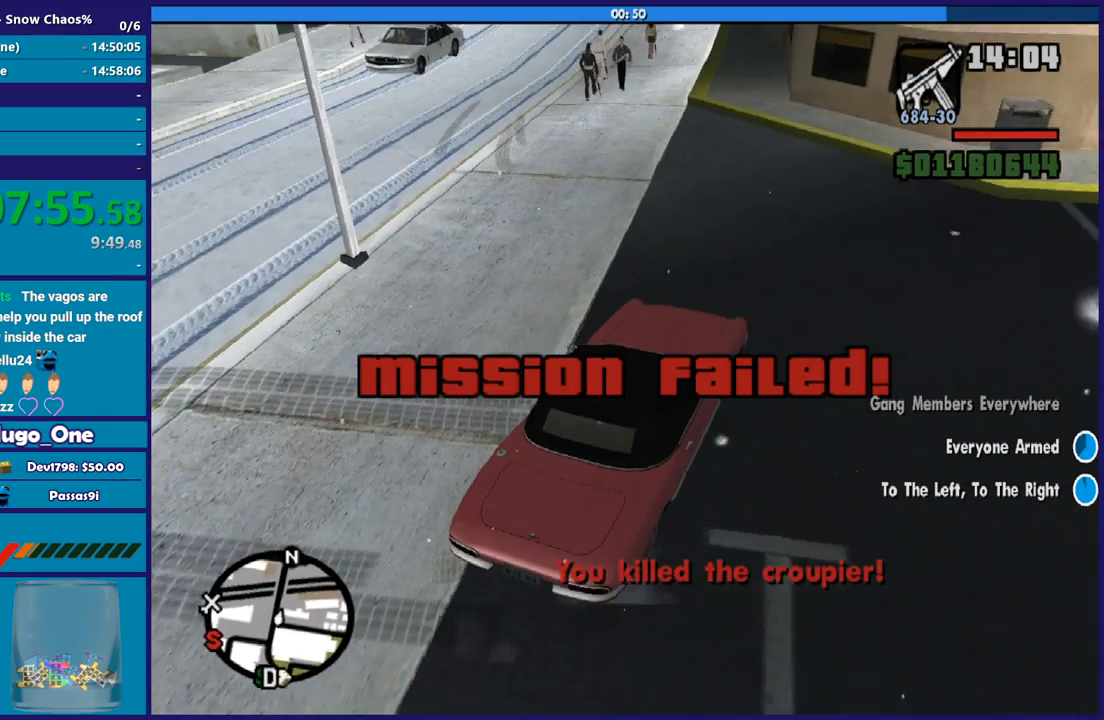
{"buttons": ["R2"], "left_stick": "down-left", "right_stick": "up", "events": [[34, "right_stick", "up-left"], [367, "right_stick", "up"]]}
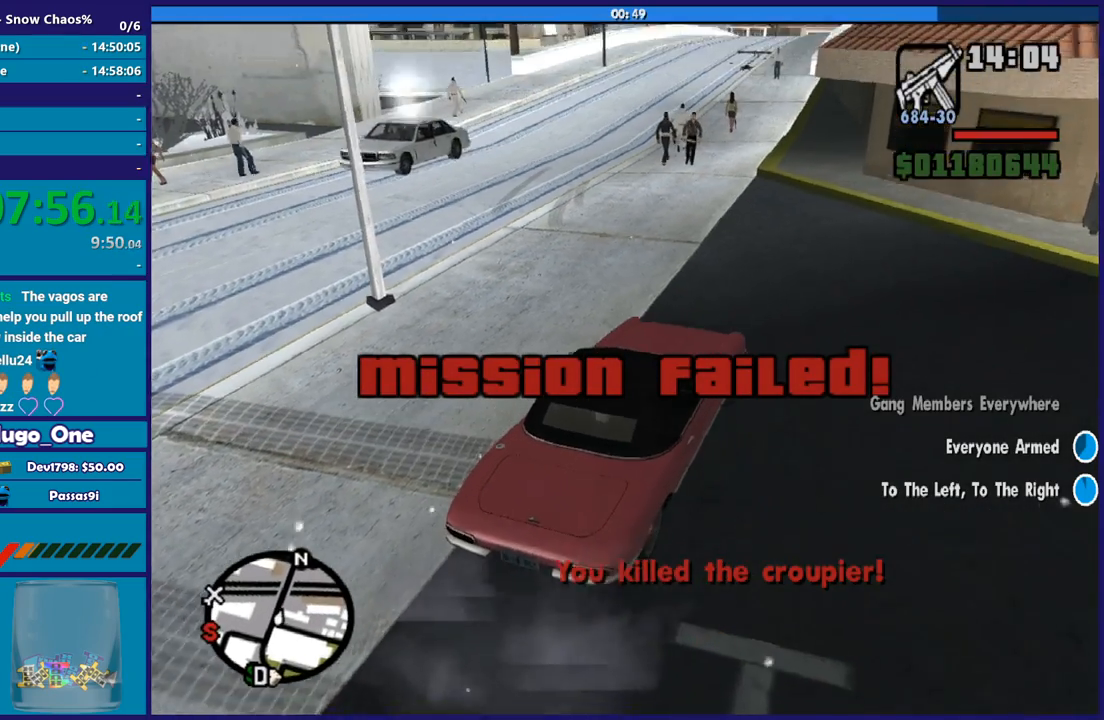
{"buttons": ["R2"], "left_stick": "down-left", "right_stick": "down-left", "events": [[233, "right_stick", "center"], [500, "right_stick", "down-left"]]}
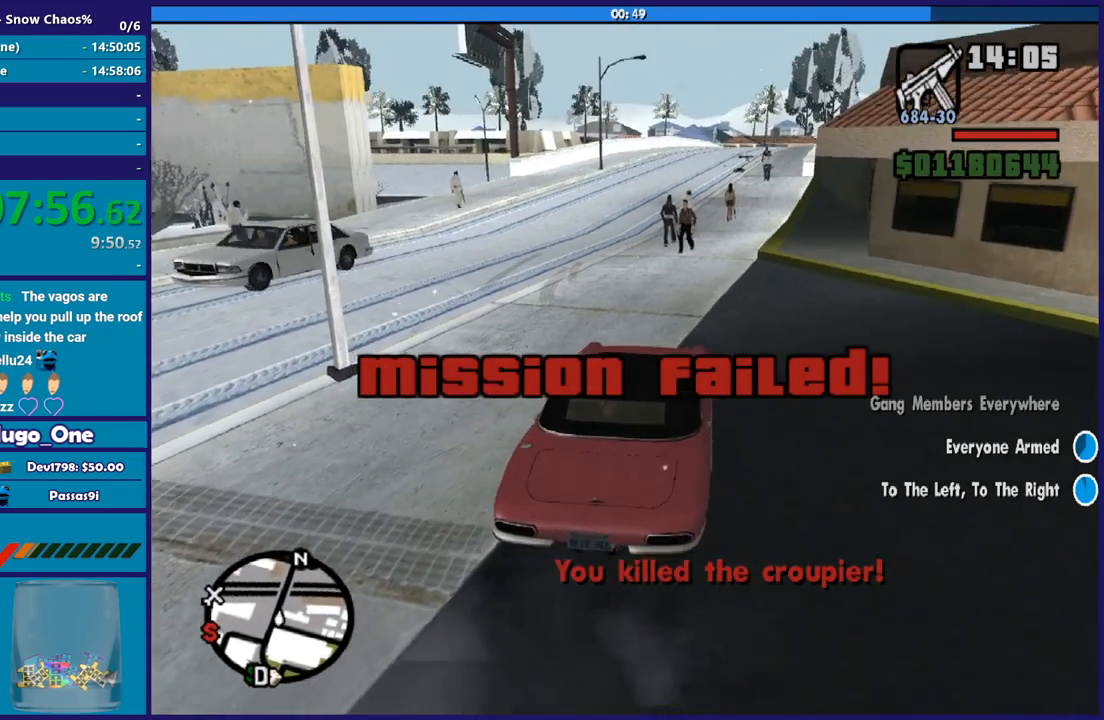
{"buttons": ["R2"], "left_stick": "down-left", "right_stick": "left", "events": [[267, "right_stick", "up-left"], [401, "right_stick", "left"]]}
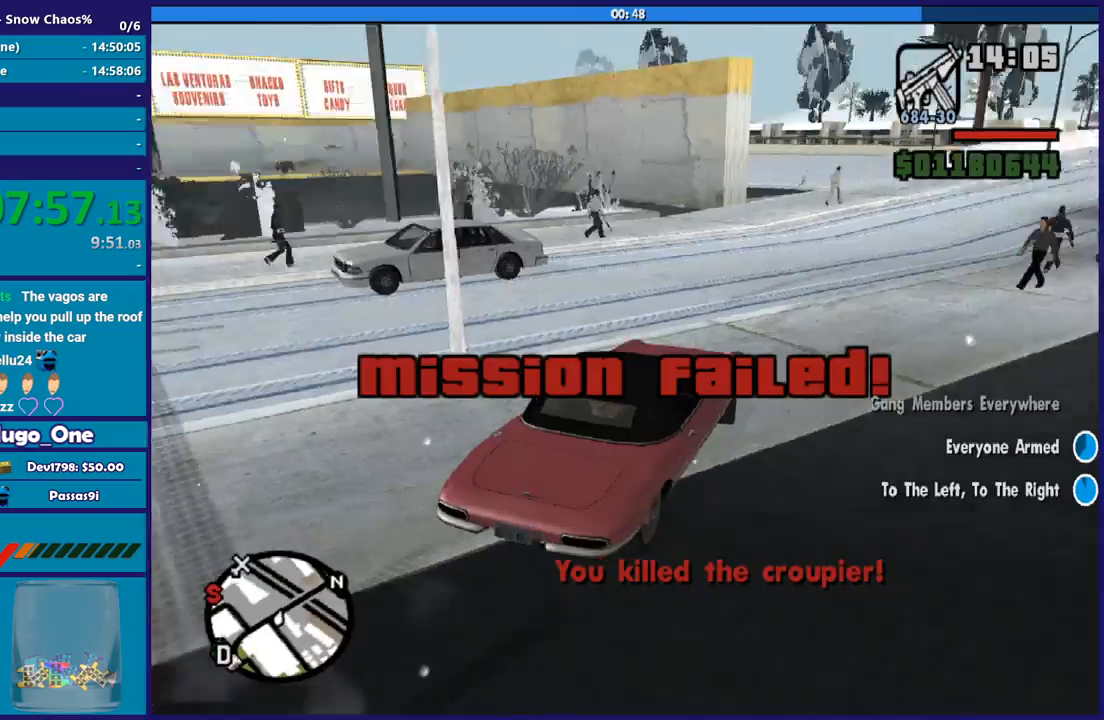
{"buttons": [], "left_stick": "down-left", "right_stick": "down-left", "events": [[267, "right_stick", "down-left"], [333, "R2", "up"]]}
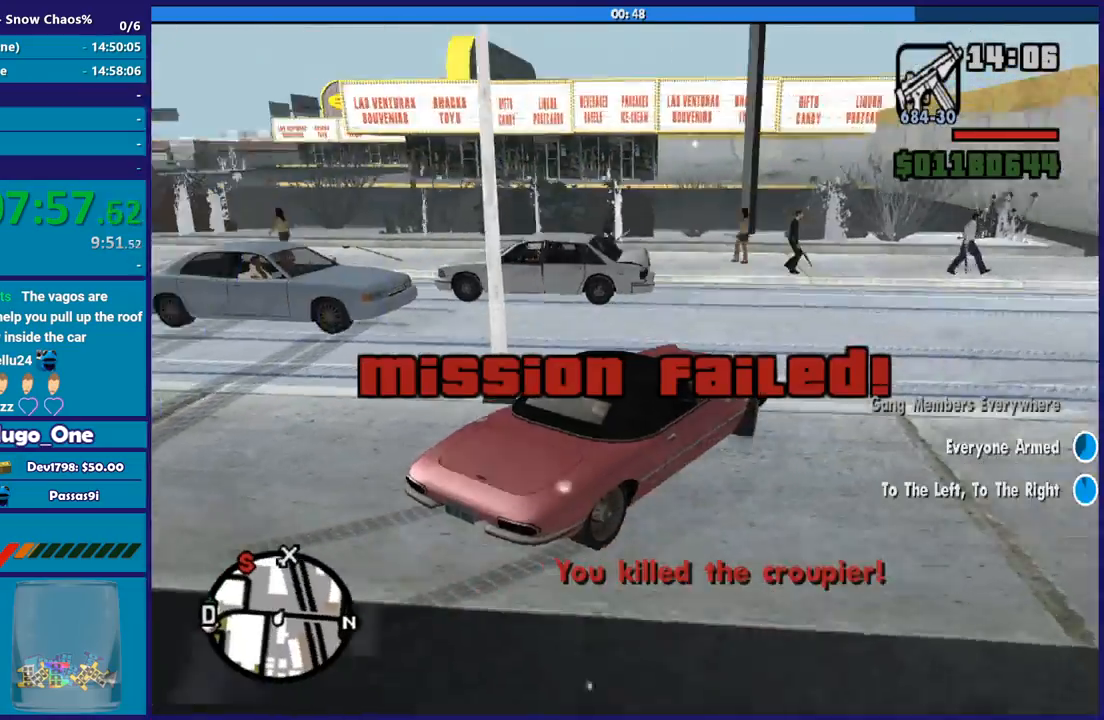
{"buttons": ["R2"], "left_stick": "left", "right_stick": "up-left", "events": [[100, "right_stick", "left"], [367, "R2", "down"], [401, "left_stick", "left"], [434, "right_stick", "up-left"]]}
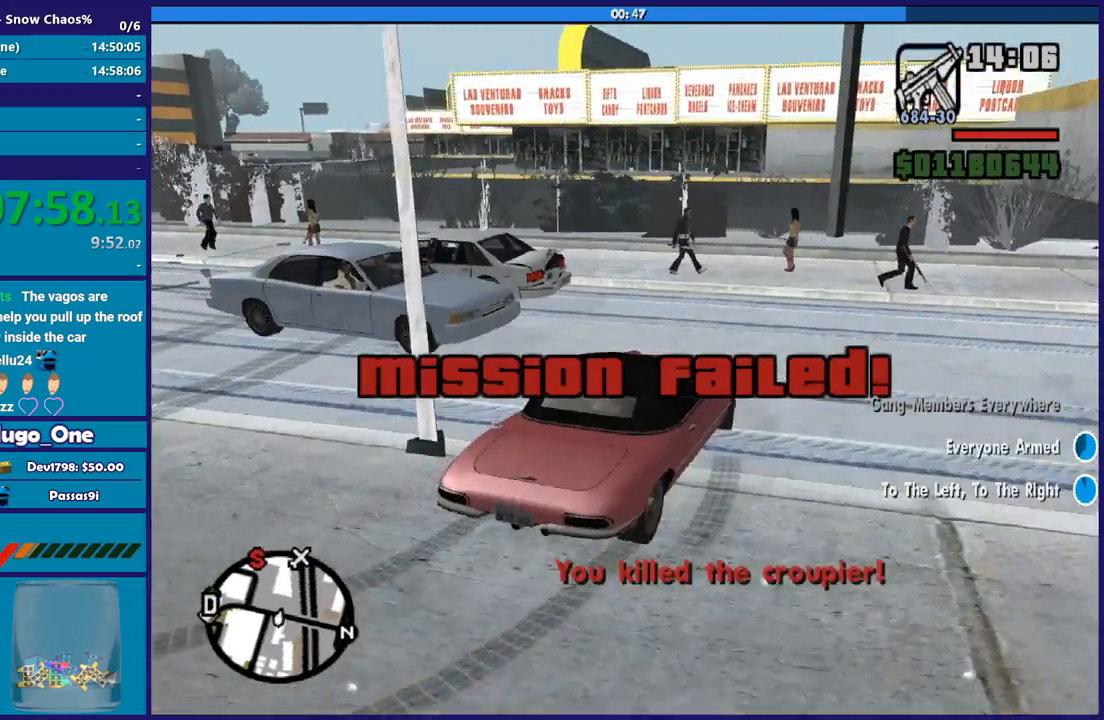
{"buttons": ["R2"], "left_stick": "left", "right_stick": "left", "events": [[133, "left_stick", "center"], [133, "right_stick", "left"], [233, "left_stick", "right"], [333, "left_stick", "left"]]}
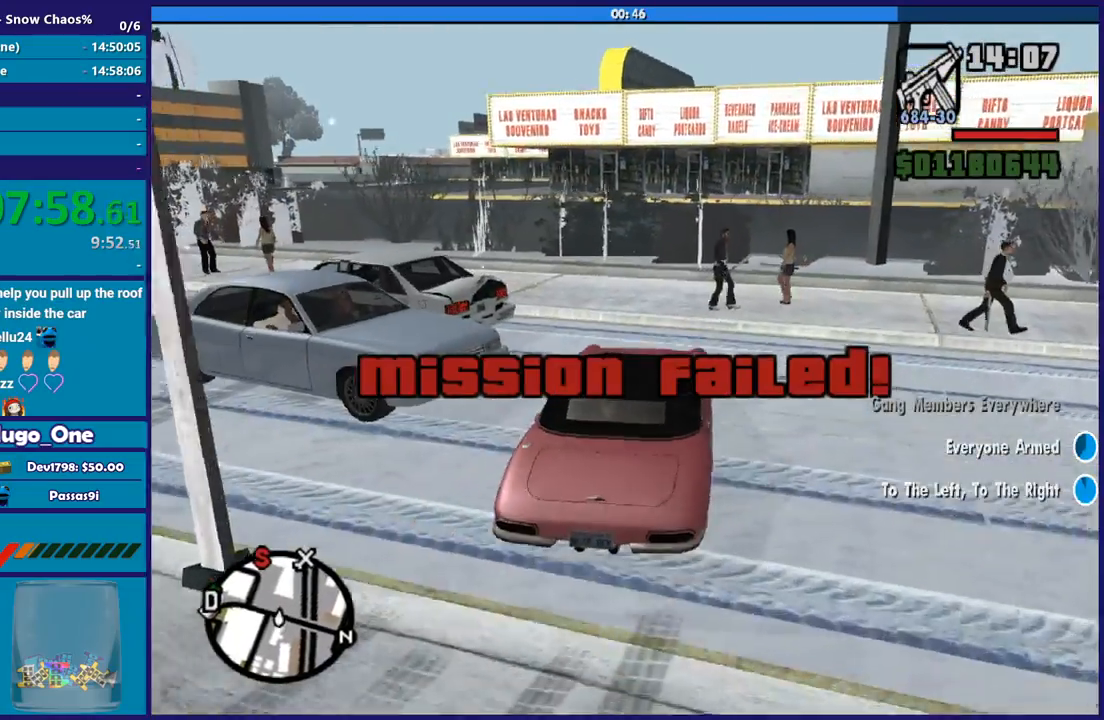
{"buttons": ["R2"], "left_stick": "right", "right_stick": "down-left", "events": [[67, "right_stick", "down-left"], [134, "R2", "up"], [234, "left_stick", "center"], [301, "left_stick", "left"], [401, "R2", "down"], [434, "left_stick", "right"]]}
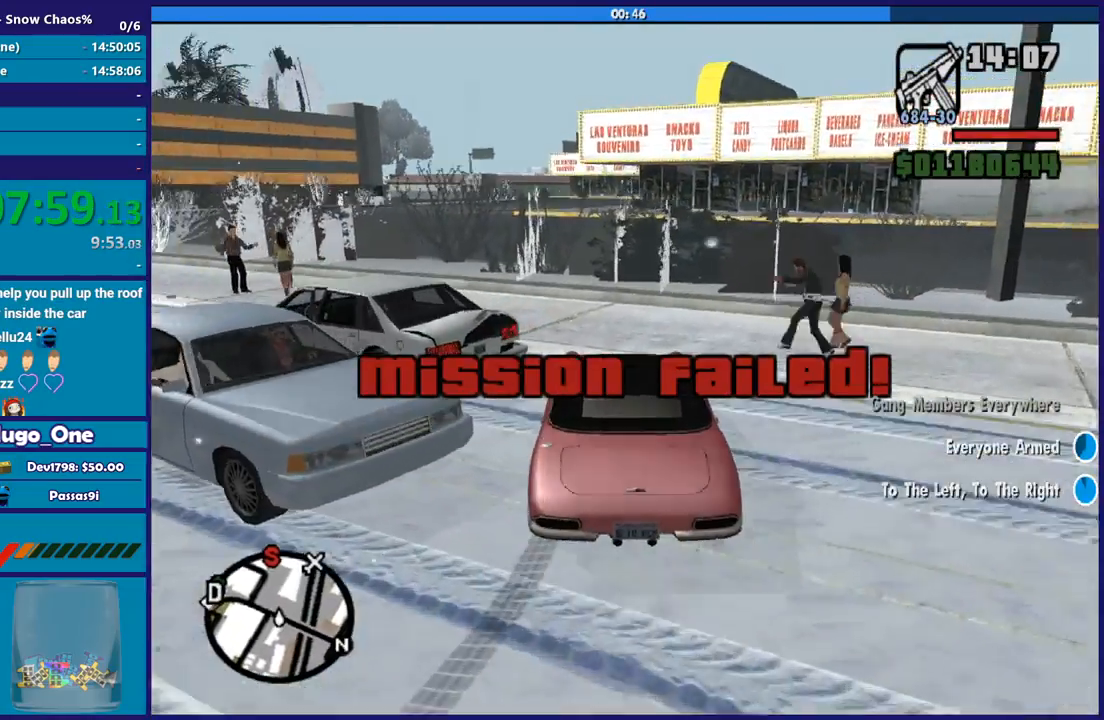
{"buttons": ["R2"], "left_stick": "center", "right_stick": "down-left"}